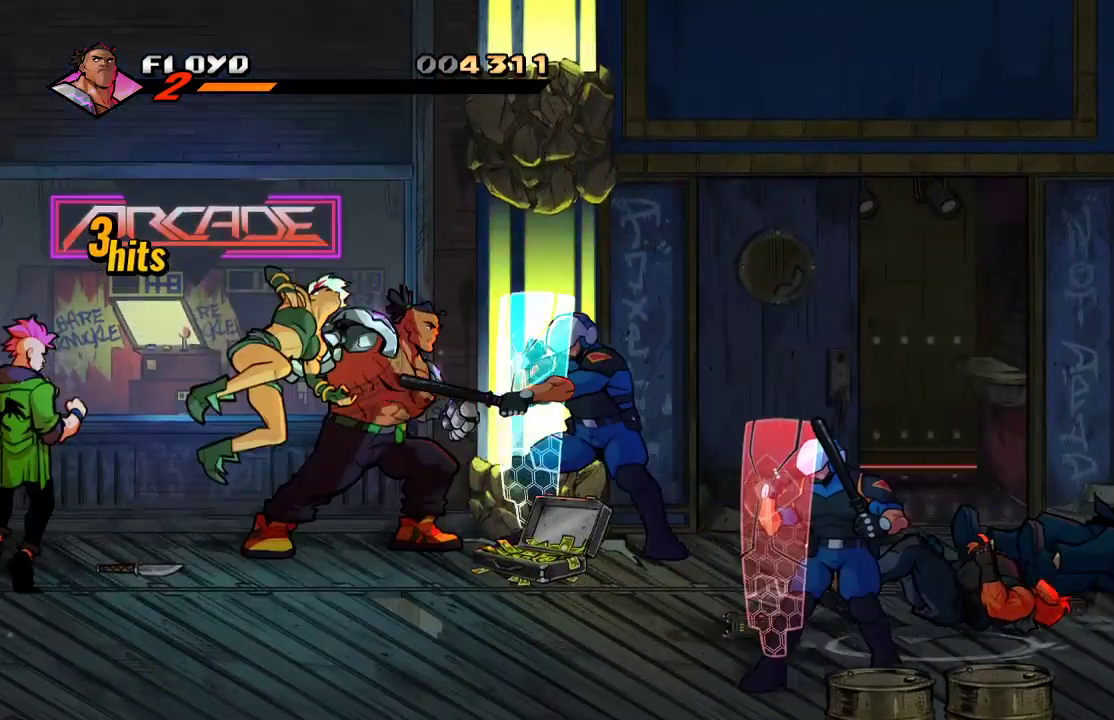
Gameplay with a controller (PlayStation layout); each line is a JSON object with the inputs held at the frame after it. "events" lists button and stick changes between this image and that frame as [ms after this image, input, new state], when the widget could be followed in between.
{"buttons": [], "left_stick": "up-left", "right_stick": "center", "events": [[100, "SQUARE", "up"], [133, "SQUARE", "down"], [233, "SQUARE", "up"], [267, "left_stick", "center"], [400, "left_stick", "up-left"]]}
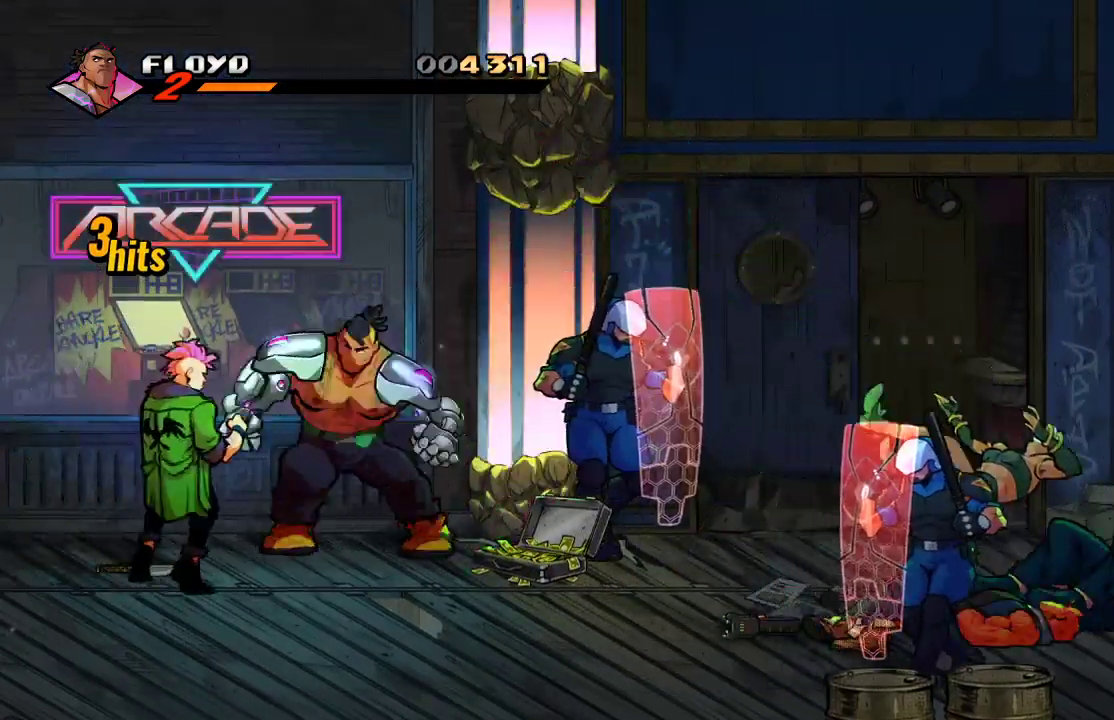
{"buttons": ["SQUARE"], "left_stick": "down-left", "right_stick": "center", "events": [[33, "left_stick", "left"], [67, "SQUARE", "down"], [133, "SQUARE", "up"], [200, "SQUARE", "down"], [233, "SQUARE", "up"], [300, "left_stick", "down-left"], [367, "SQUARE", "down"], [467, "SQUARE", "up"], [500, "SQUARE", "down"]]}
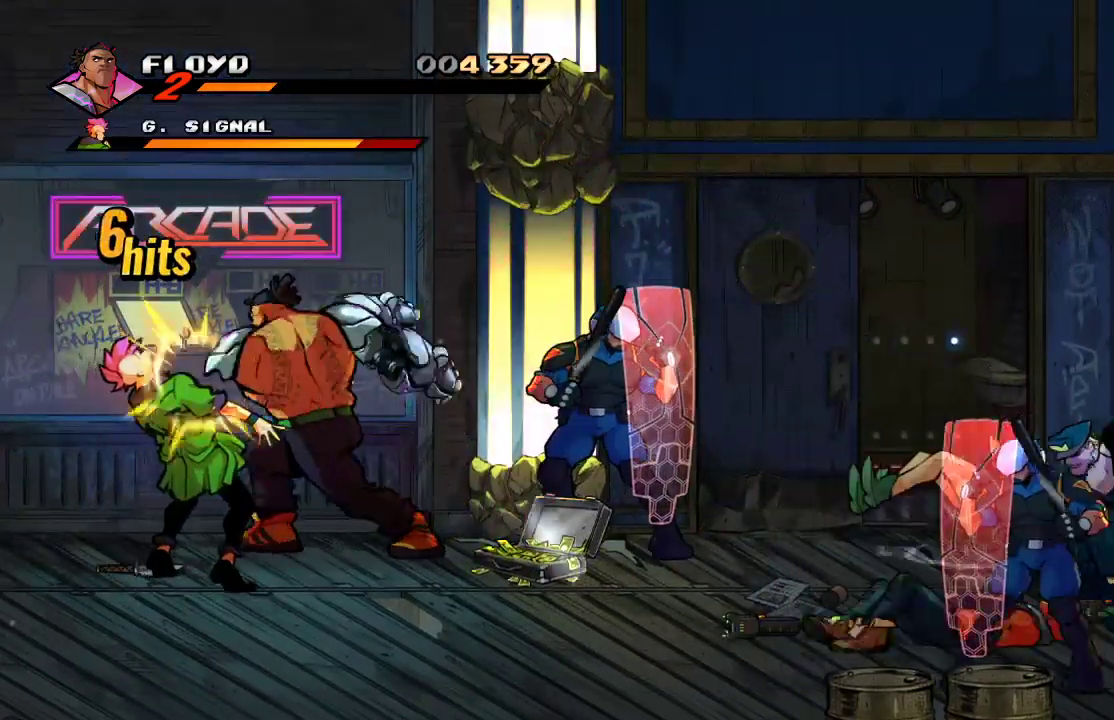
{"buttons": [], "left_stick": "center", "right_stick": "center", "events": [[100, "SQUARE", "up"], [167, "SQUARE", "down"], [167, "left_stick", "center"], [267, "SQUARE", "up"], [300, "left_stick", "left"], [467, "left_stick", "center"]]}
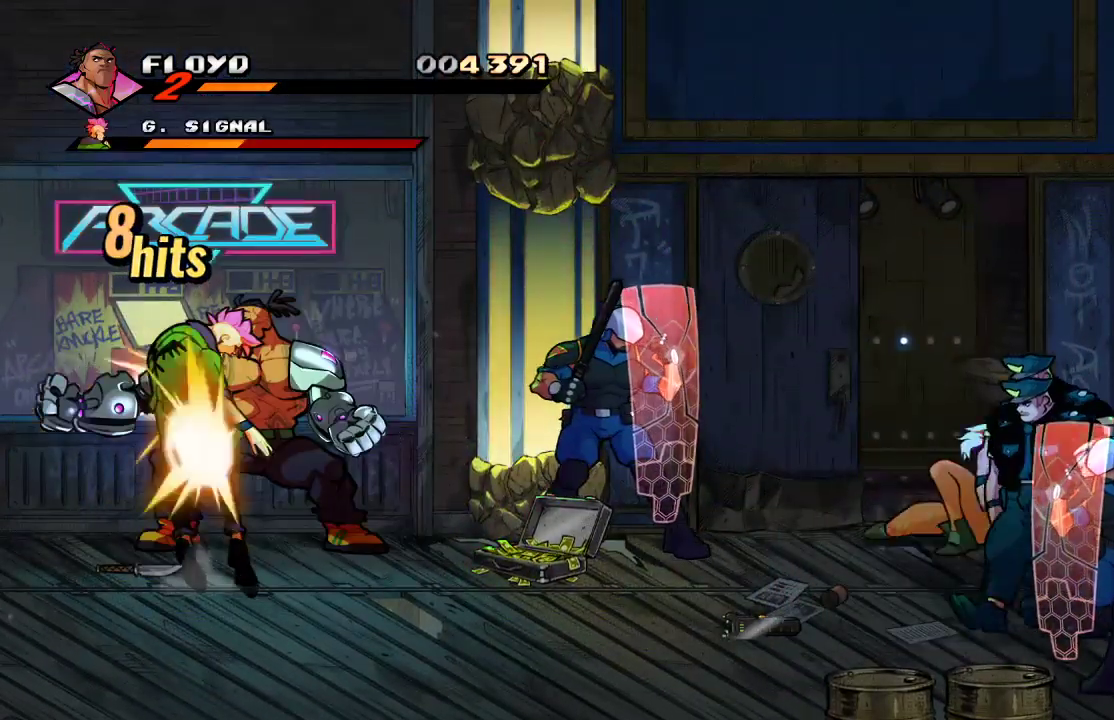
{"buttons": [], "left_stick": "left", "right_stick": "center", "events": [[33, "left_stick", "left"], [100, "SQUARE", "down"], [167, "left_stick", "center"], [200, "SQUARE", "up"], [267, "left_stick", "up-left"], [433, "left_stick", "left"], [467, "SQUARE", "down"], [500, "SQUARE", "up"]]}
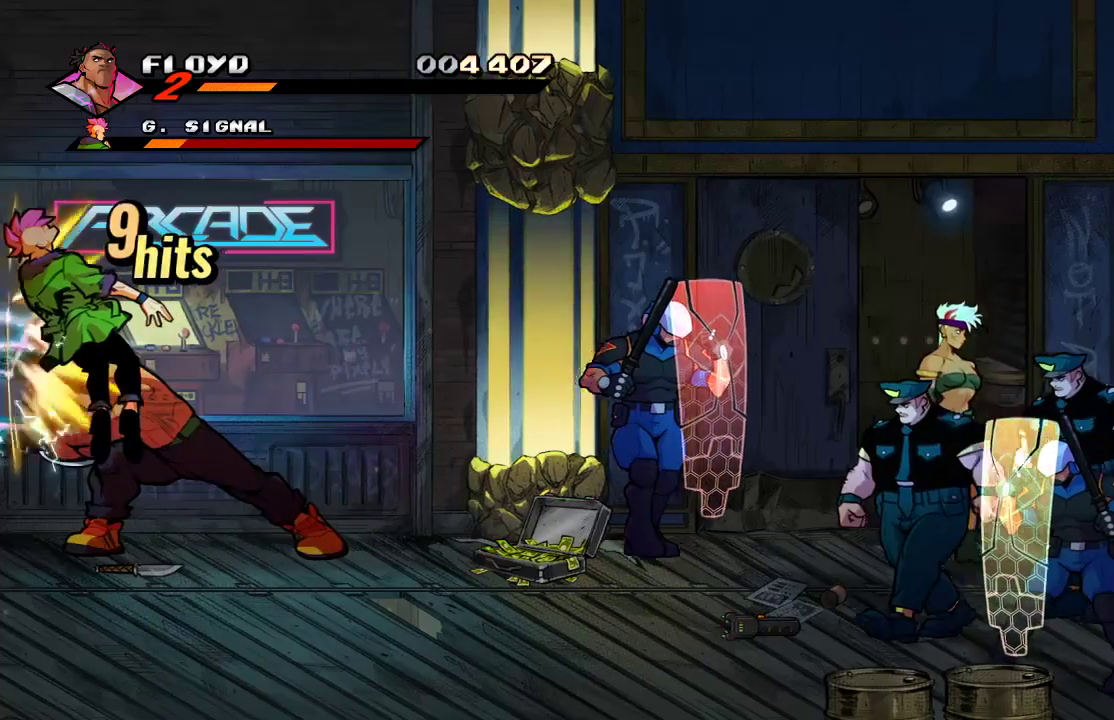
{"buttons": [], "left_stick": "center", "right_stick": "center", "events": [[33, "SQUARE", "down"], [133, "SQUARE", "up"], [200, "left_stick", "center"], [400, "SQUARE", "down"], [467, "SQUARE", "up"]]}
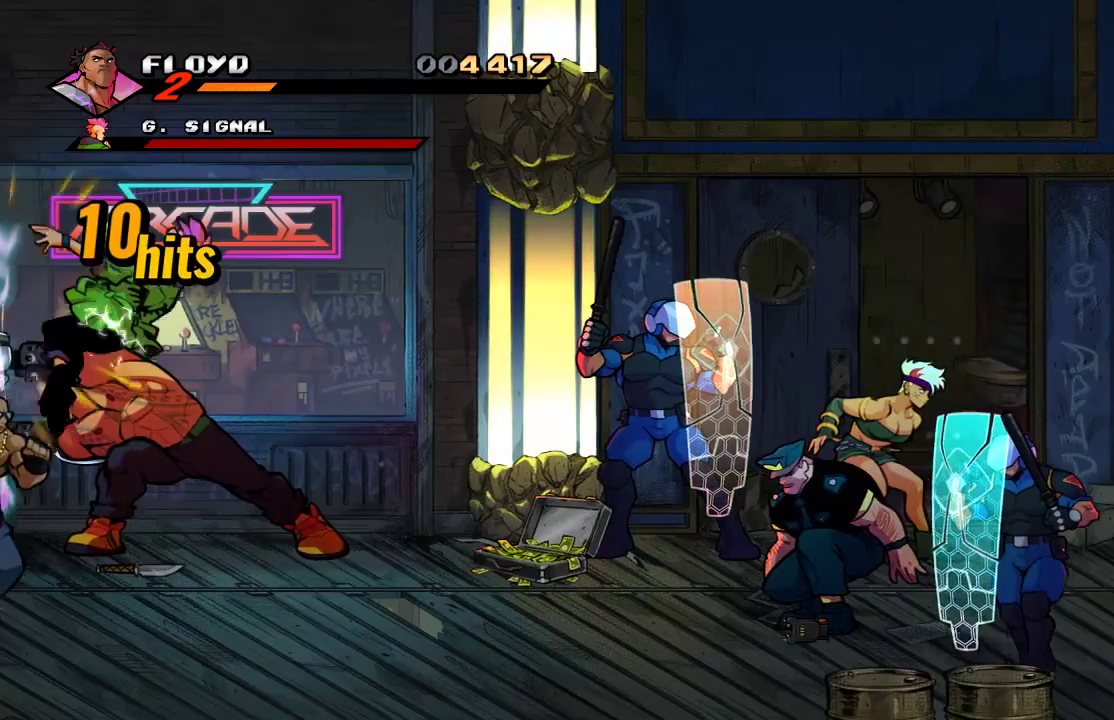
{"buttons": [], "left_stick": "down-left", "right_stick": "center", "events": [[167, "left_stick", "up-left"], [367, "left_stick", "down-left"]]}
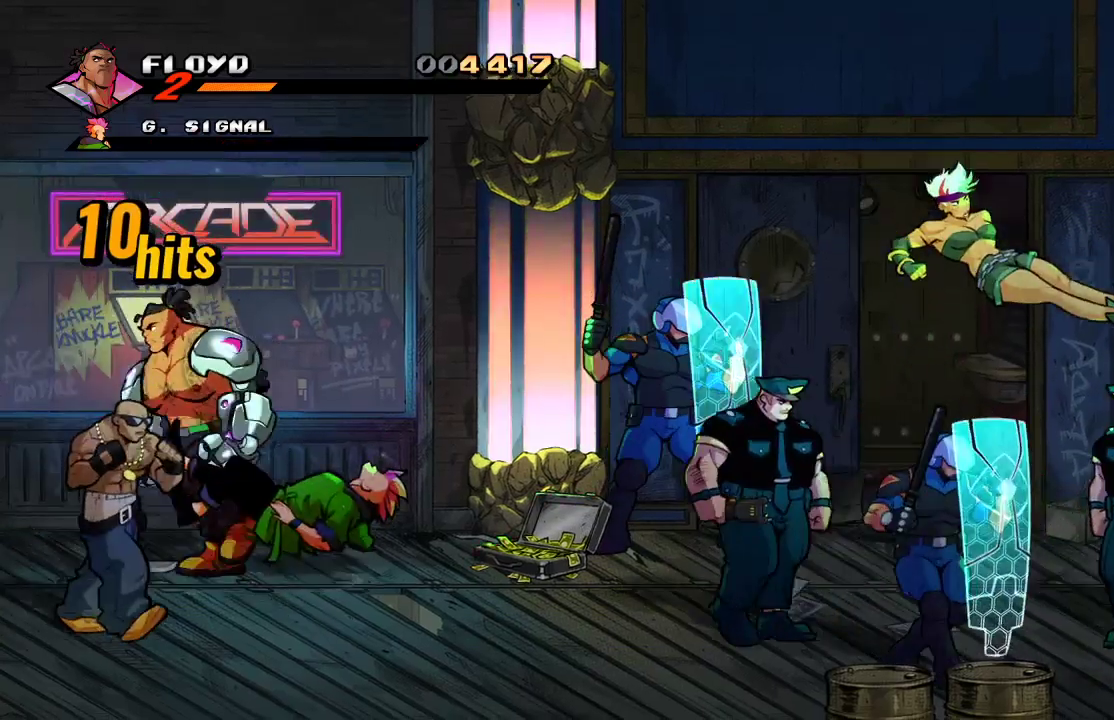
{"buttons": [], "left_stick": "down-right", "right_stick": "center", "events": [[100, "CIRCLE", "down"], [100, "left_stick", "down-right"], [200, "CIRCLE", "up"], [400, "SQUARE", "down"], [467, "SQUARE", "up"]]}
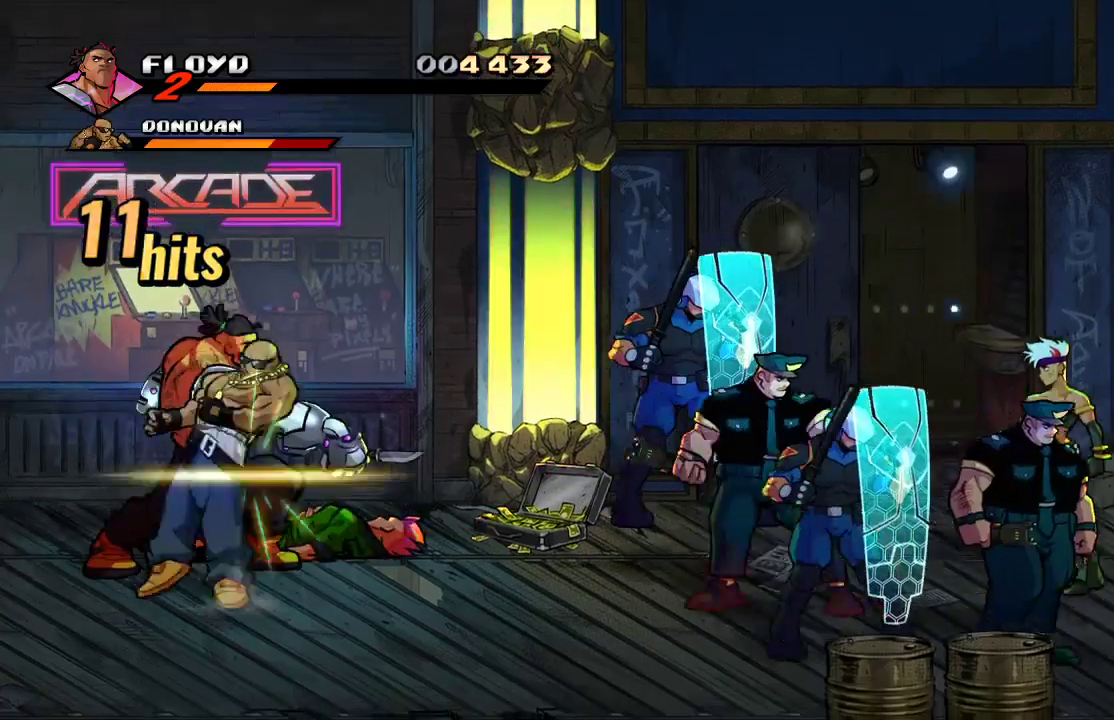
{"buttons": [], "left_stick": "center", "right_stick": "center", "events": [[67, "SQUARE", "down"], [167, "SQUARE", "up"], [233, "SQUARE", "down"], [233, "left_stick", "center"], [267, "SQUARE", "up"], [333, "SQUARE", "down"], [400, "SQUARE", "up"]]}
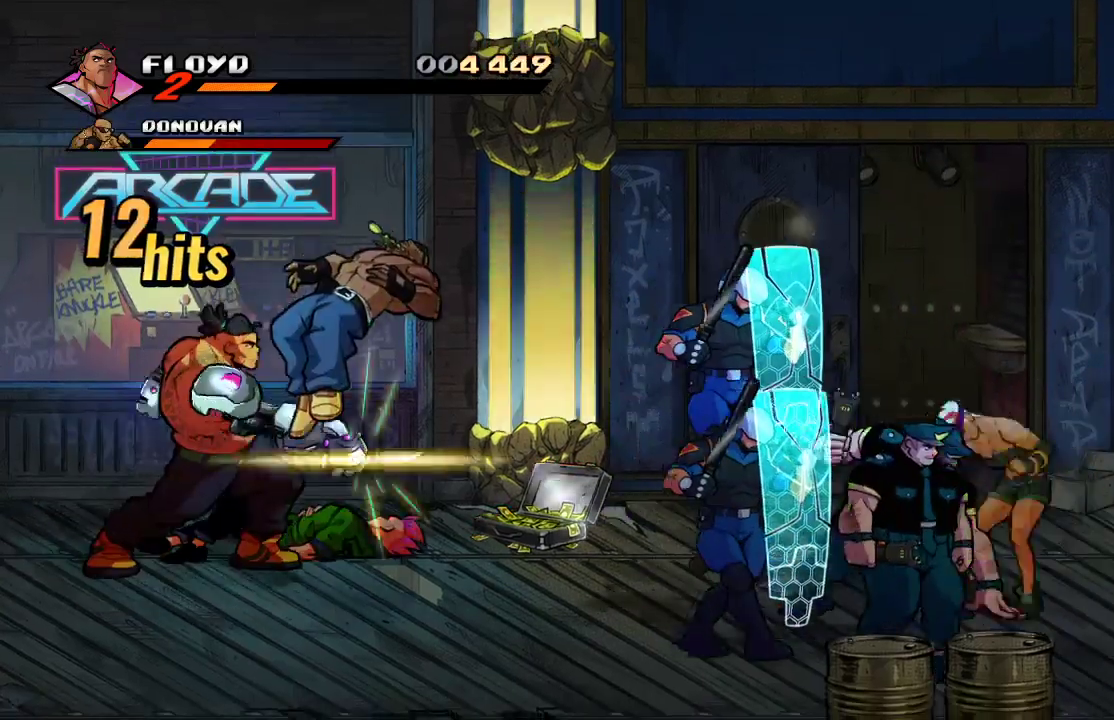
{"buttons": [], "left_stick": "center", "right_stick": "center", "events": [[33, "SQUARE", "down"], [100, "SQUARE", "up"], [200, "SQUARE", "down"], [267, "SQUARE", "up"], [367, "SQUARE", "down"], [433, "SQUARE", "up"]]}
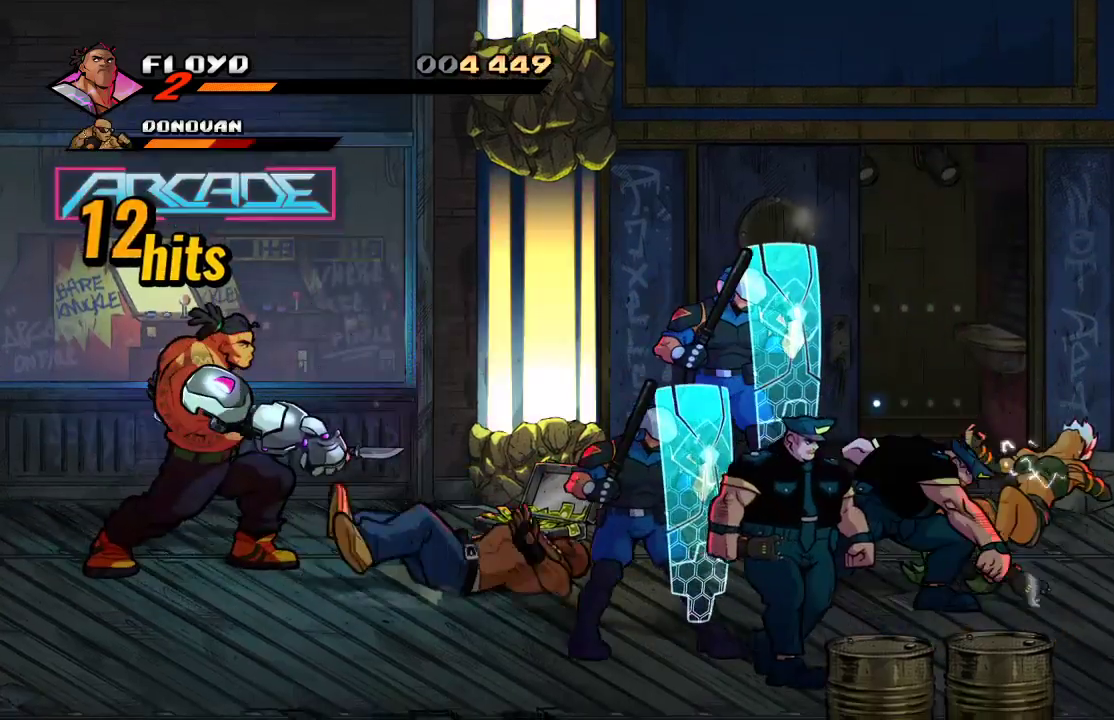
{"buttons": [], "left_stick": "center", "right_stick": "center", "events": []}
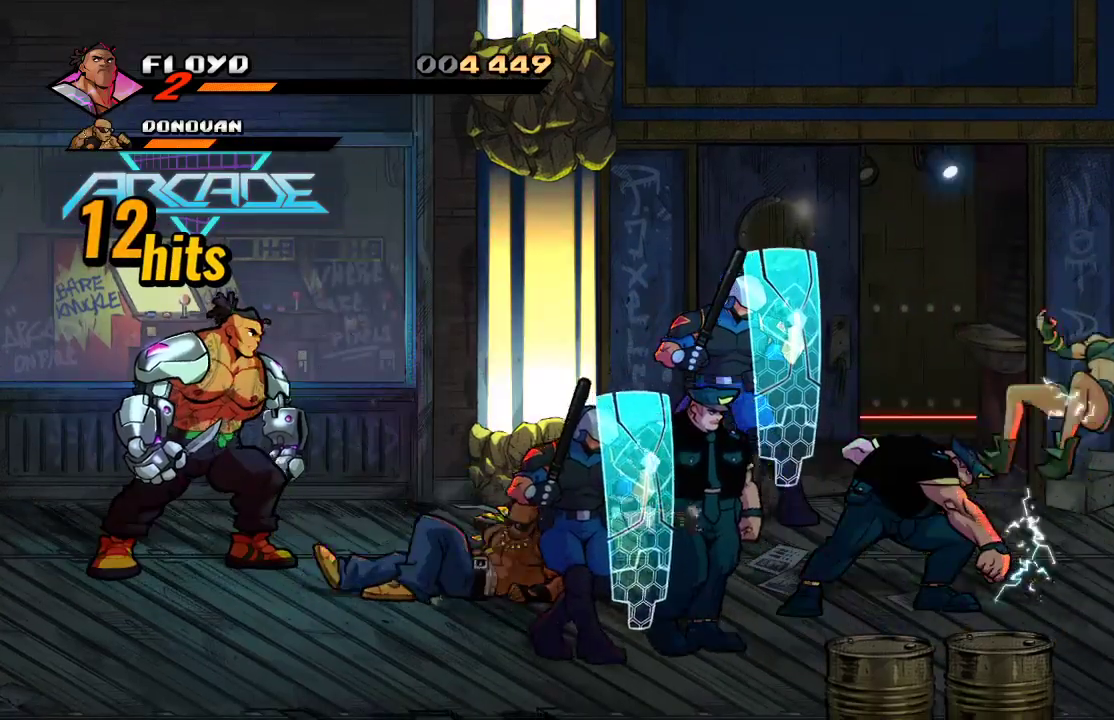
{"buttons": [], "left_stick": "down-right", "right_stick": "center", "events": [[67, "left_stick", "down"], [433, "left_stick", "down-right"]]}
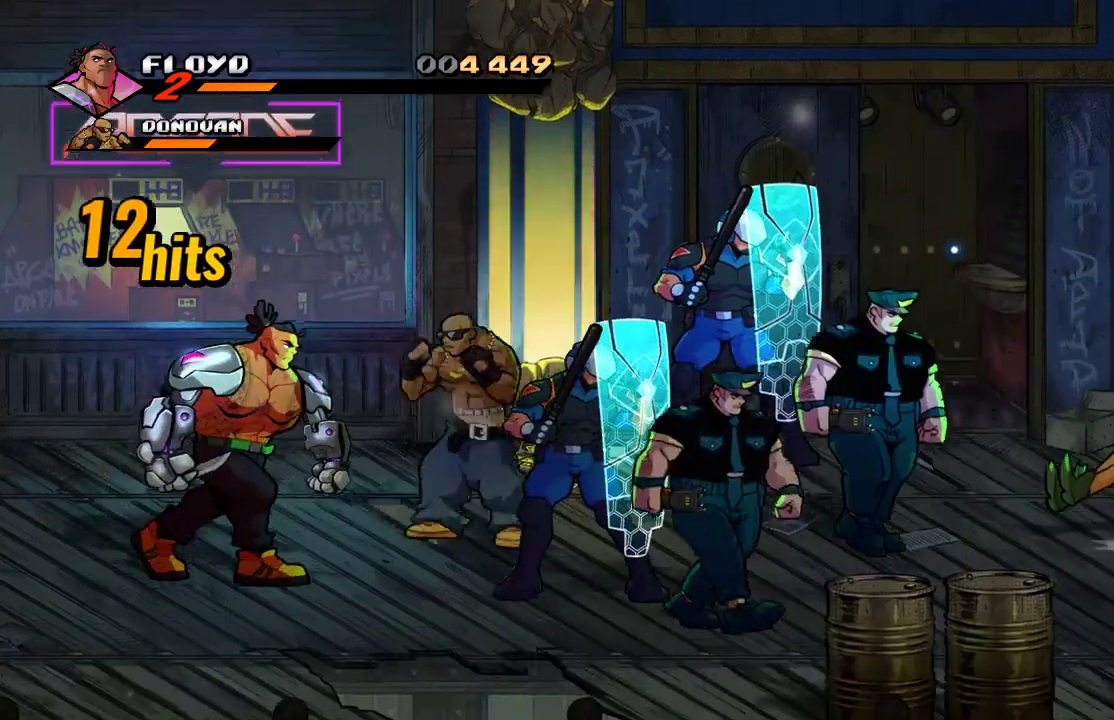
{"buttons": [], "left_stick": "right", "right_stick": "center", "events": [[33, "left_stick", "right"], [100, "SQUARE", "down"], [133, "SQUARE", "up"], [233, "SQUARE", "down"], [267, "SQUARE", "up"], [433, "SQUARE", "down"], [500, "SQUARE", "up"]]}
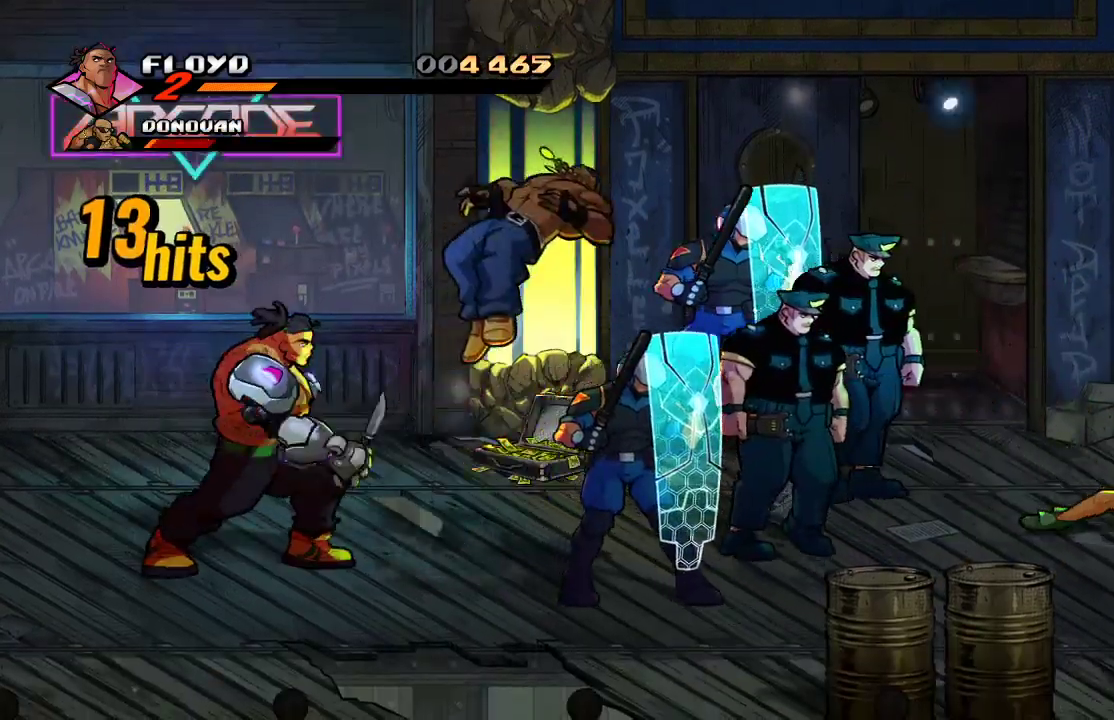
{"buttons": [], "left_stick": "down", "right_stick": "center", "events": [[200, "left_stick", "down"]]}
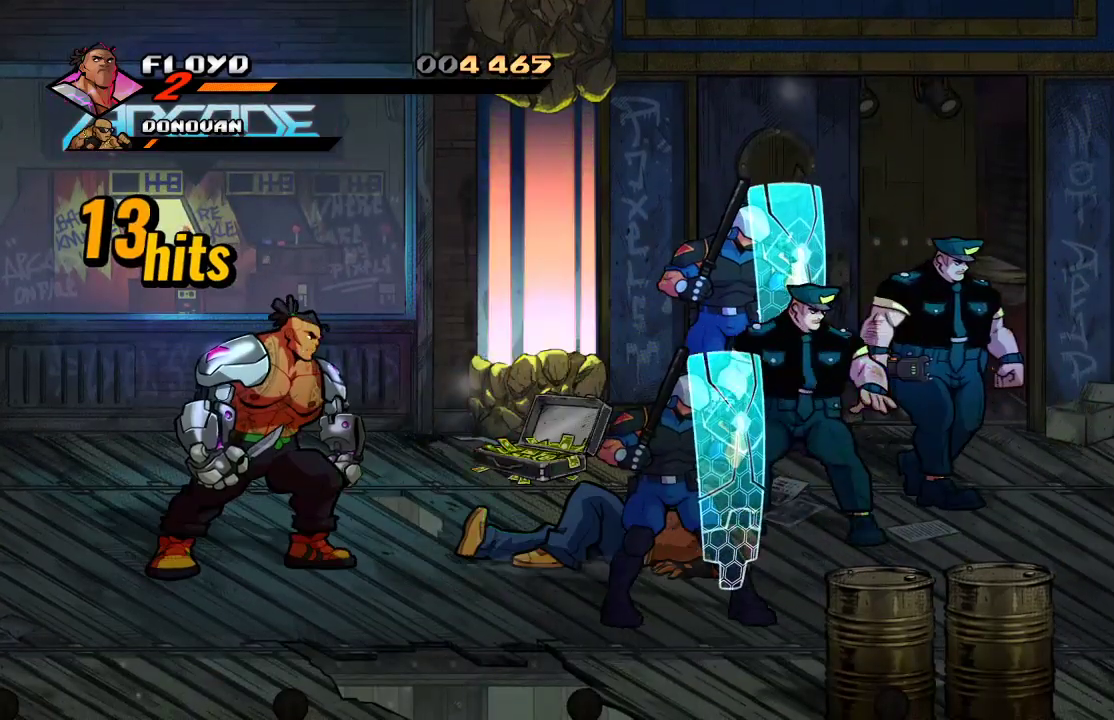
{"buttons": [], "left_stick": "right", "right_stick": "center", "events": [[33, "left_stick", "center"], [133, "left_stick", "right"]]}
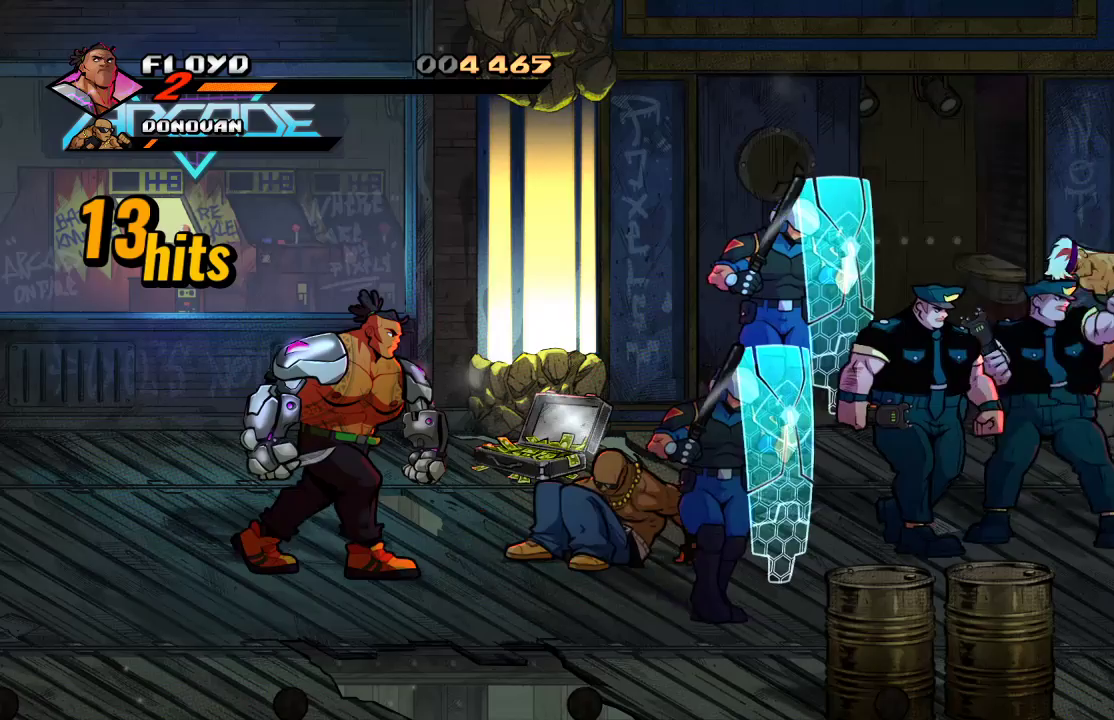
{"buttons": [], "left_stick": "right", "right_stick": "center", "events": [[400, "SQUARE", "down"], [467, "SQUARE", "up"]]}
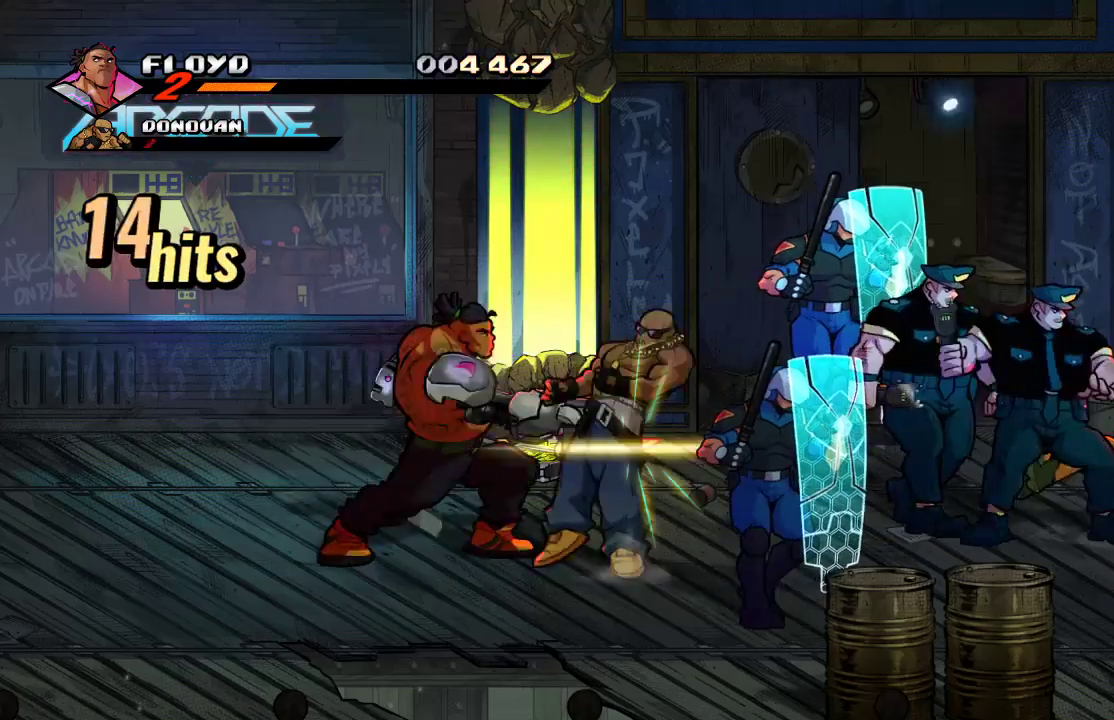
{"buttons": [], "left_stick": "up", "right_stick": "center", "events": [[33, "left_stick", "center"], [200, "left_stick", "up"]]}
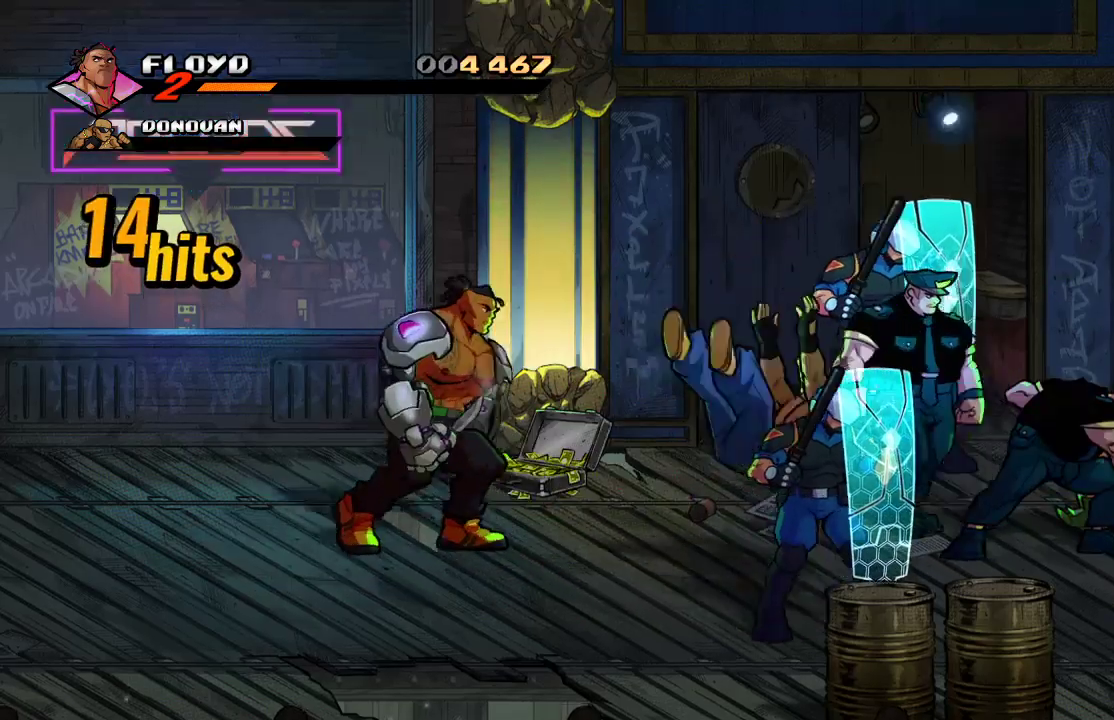
{"buttons": [], "left_stick": "center", "right_stick": "center", "events": [[200, "left_stick", "up-right"], [500, "left_stick", "center"]]}
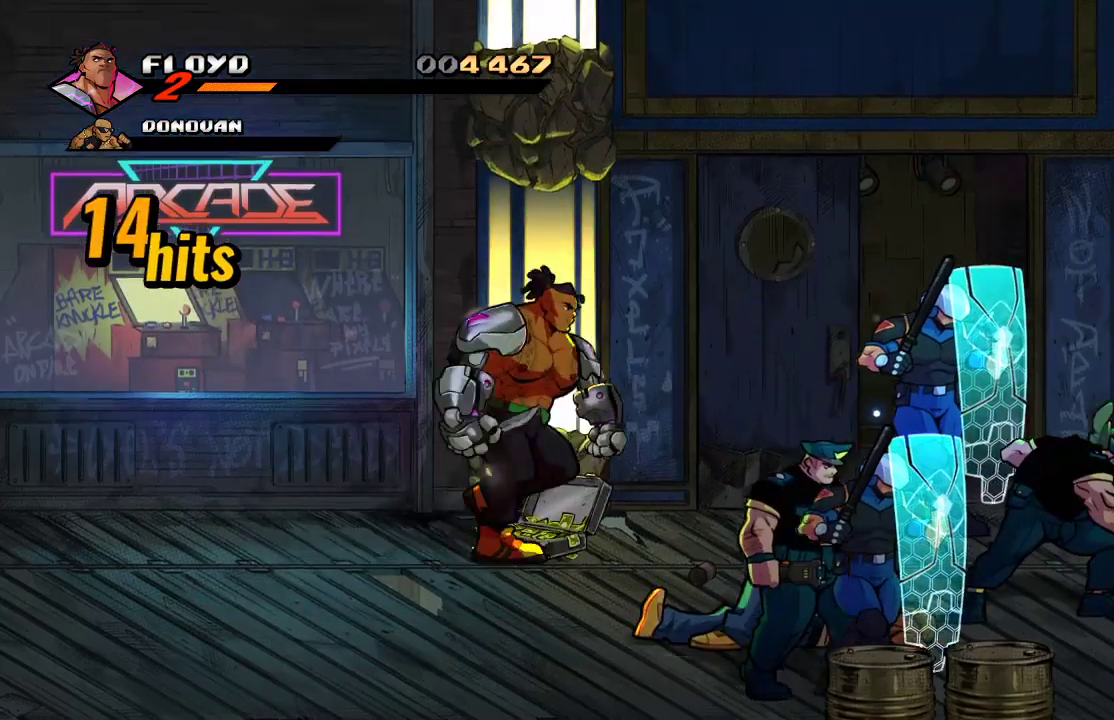
{"buttons": [], "left_stick": "down-right", "right_stick": "center", "events": [[33, "CIRCLE", "down"], [200, "CIRCLE", "up"], [333, "left_stick", "down-right"]]}
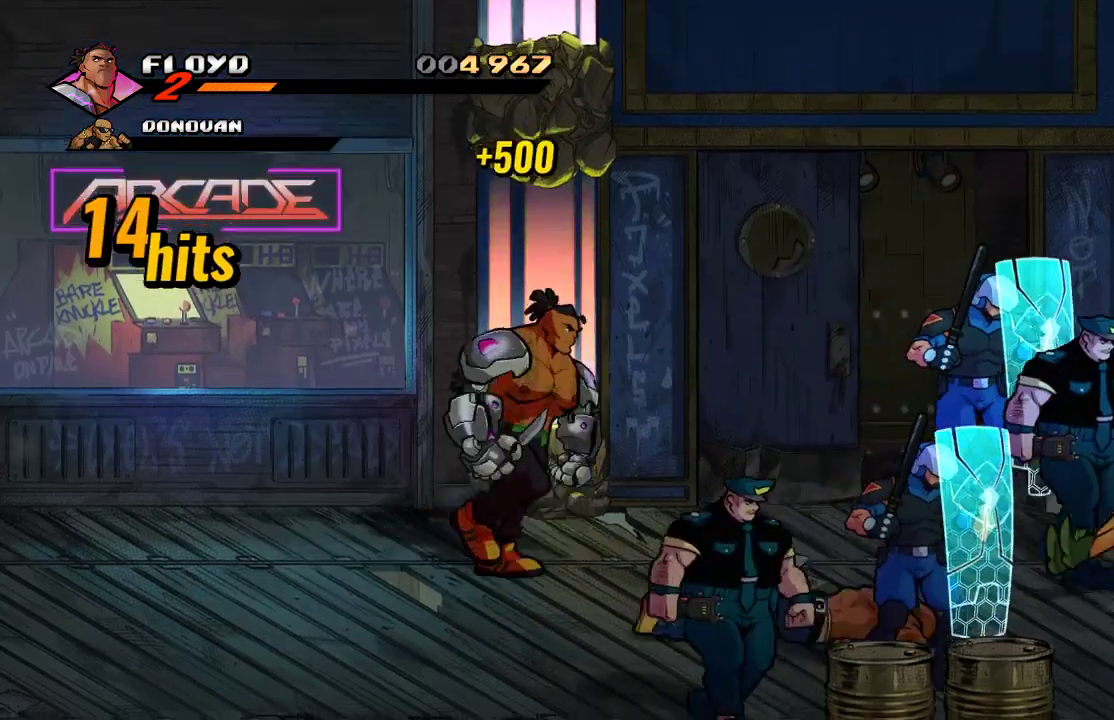
{"buttons": [], "left_stick": "down-right", "right_stick": "center", "events": []}
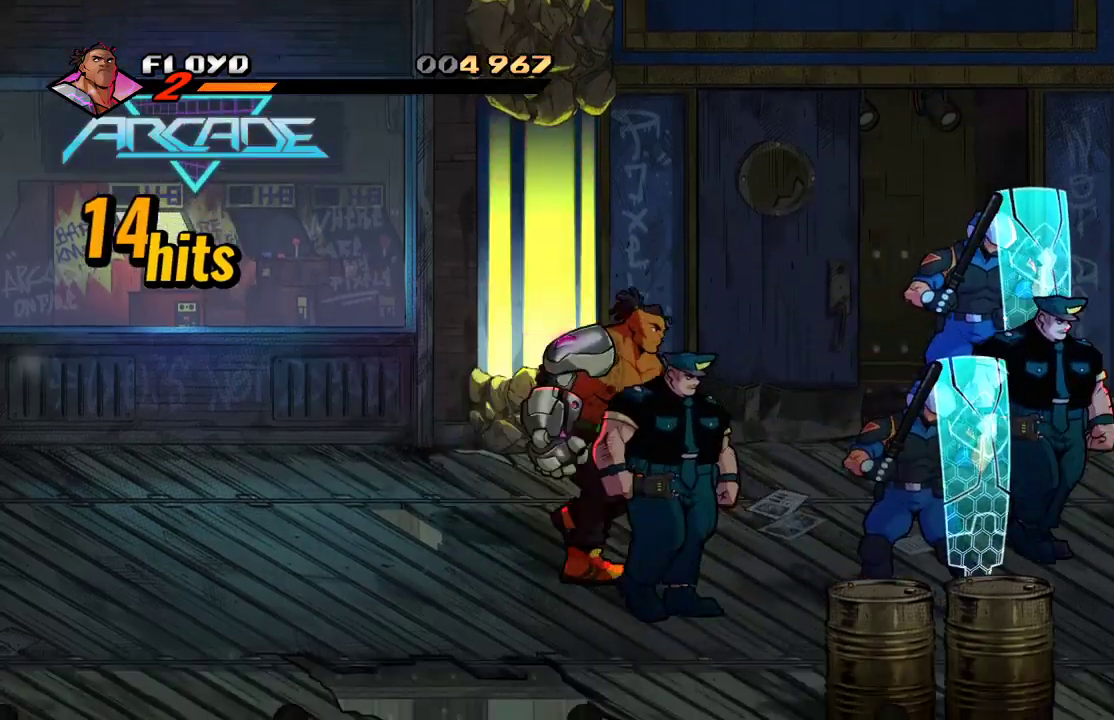
{"buttons": ["SQUARE"], "left_stick": "center", "right_stick": "center", "events": [[300, "left_stick", "center"], [333, "SQUARE", "down"], [433, "SQUARE", "up"], [500, "SQUARE", "down"]]}
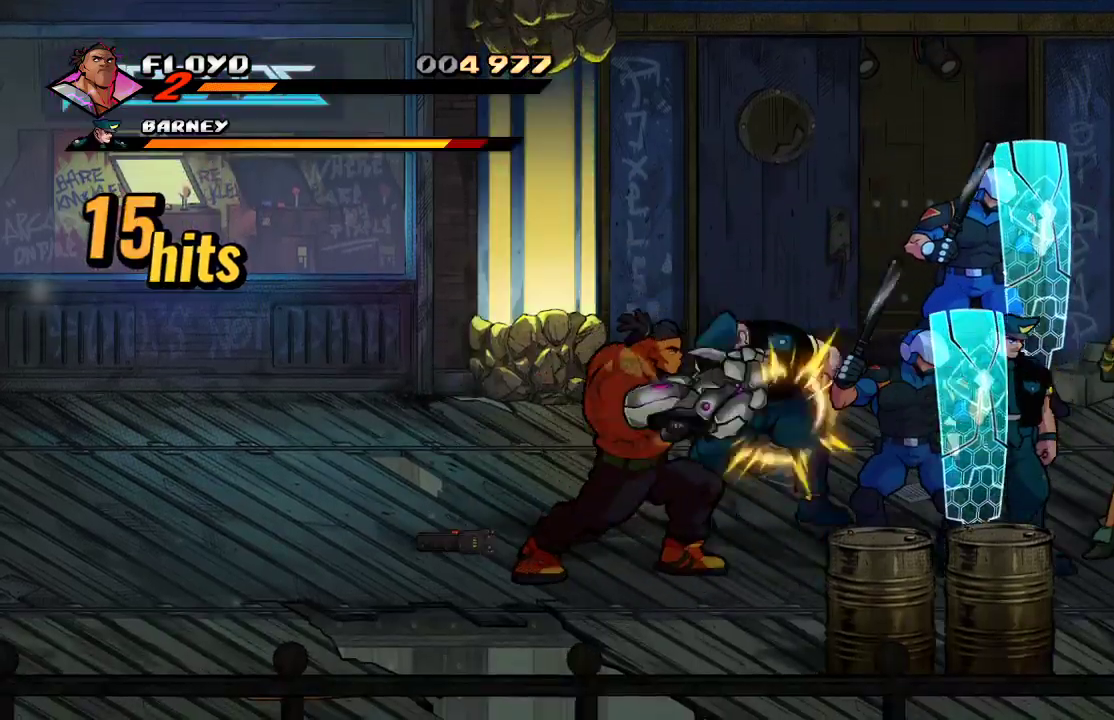
{"buttons": [], "left_stick": "center", "right_stick": "center", "events": [[67, "SQUARE", "up"], [100, "SQUARE", "down"], [167, "SQUARE", "up"], [200, "SQUARE", "down"], [267, "SQUARE", "up"], [333, "SQUARE", "down"], [400, "SQUARE", "up"], [433, "SQUARE", "down"], [500, "SQUARE", "up"]]}
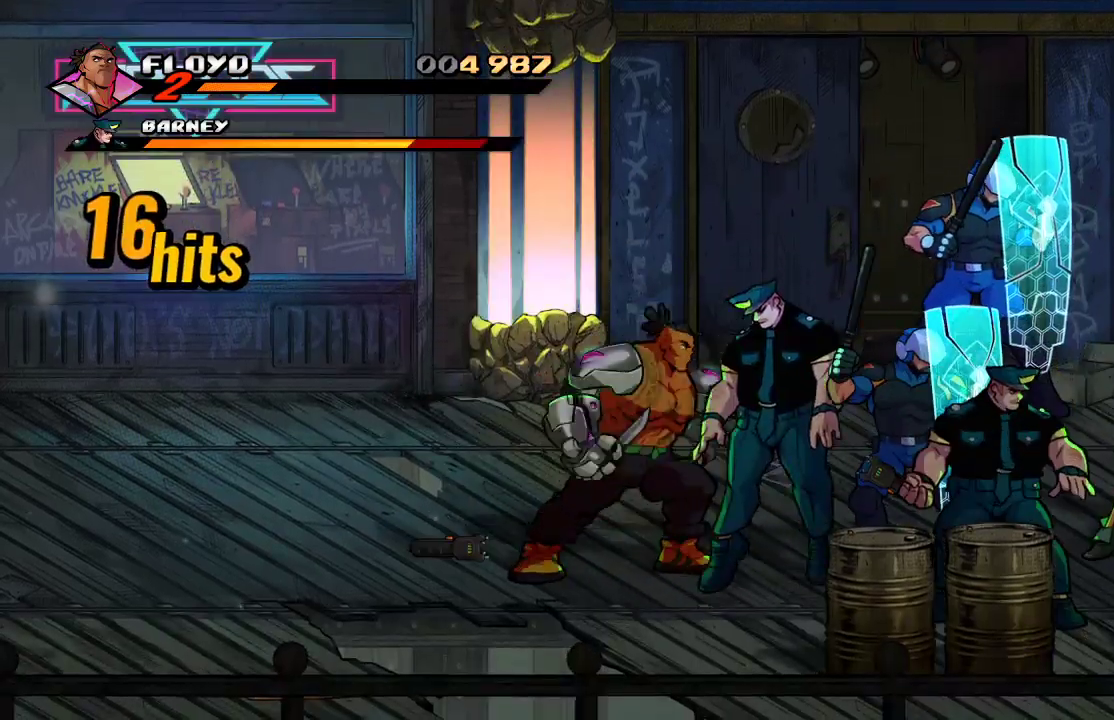
{"buttons": [], "left_stick": "center", "right_stick": "center", "events": [[67, "SQUARE", "down"], [133, "SQUARE", "up"], [200, "SQUARE", "down"], [267, "SQUARE", "up"], [300, "SQUARE", "down"], [467, "SQUARE", "up"]]}
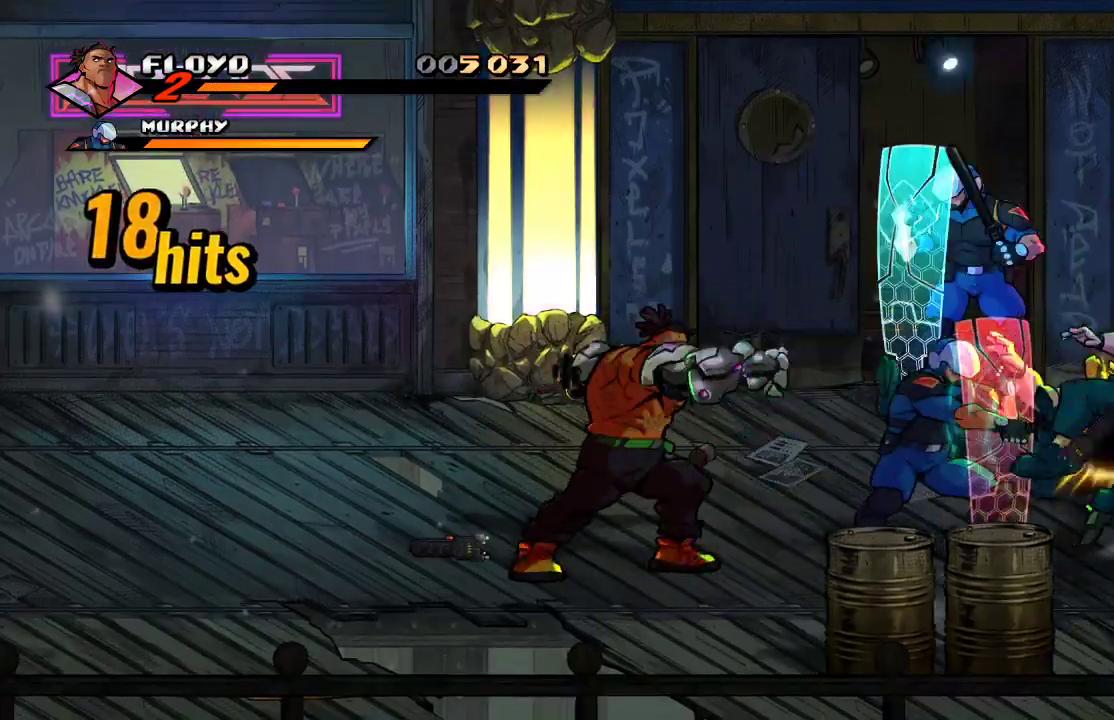
{"buttons": [], "left_stick": "left", "right_stick": "center", "events": [[233, "left_stick", "right"], [367, "left_stick", "center"], [467, "left_stick", "left"]]}
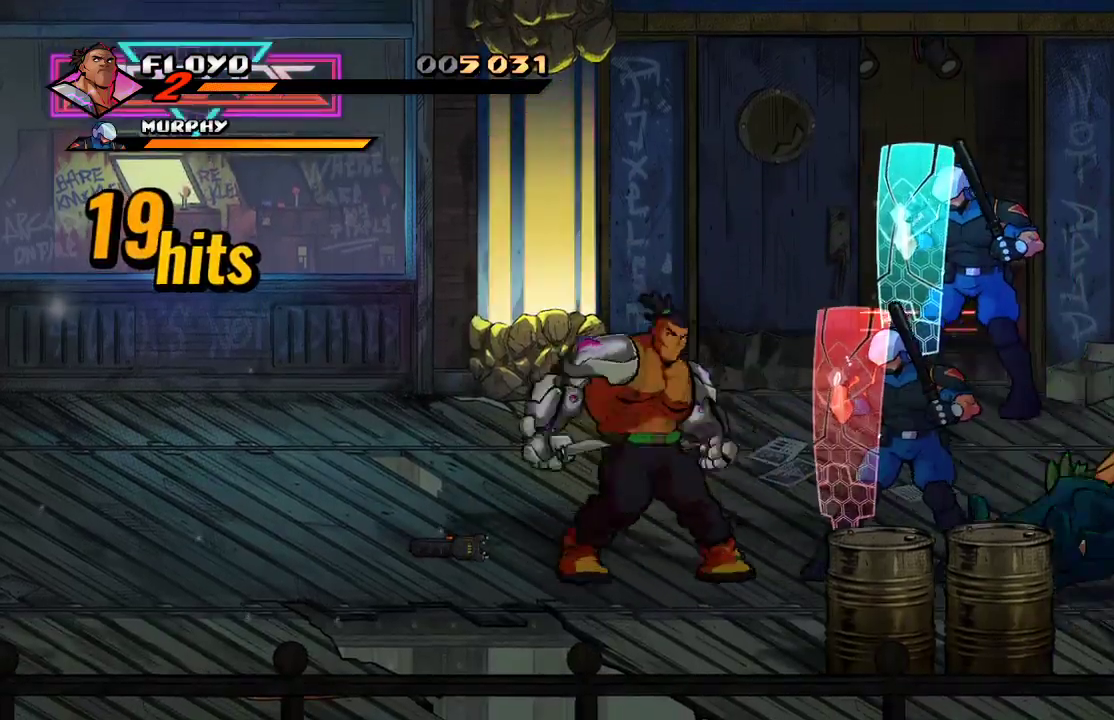
{"buttons": [], "left_stick": "right", "right_stick": "center", "events": [[133, "left_stick", "right"], [367, "SQUARE", "down"], [467, "SQUARE", "up"]]}
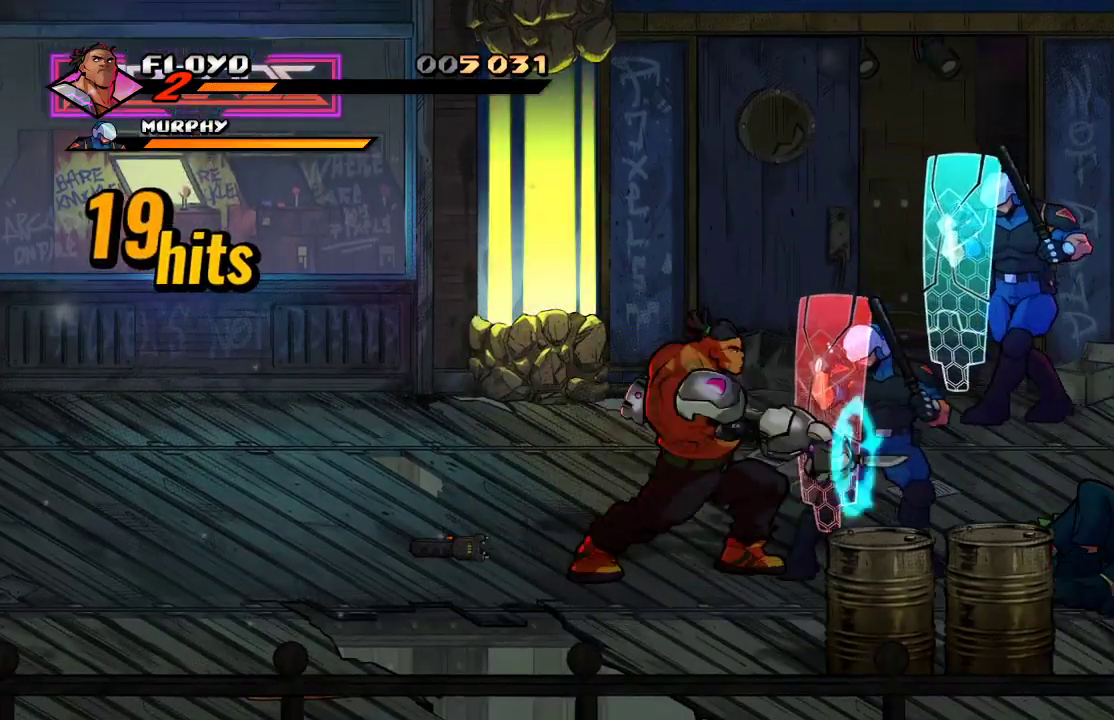
{"buttons": [], "left_stick": "center", "right_stick": "center", "events": [[33, "SQUARE", "down"], [100, "SQUARE", "up"], [133, "SQUARE", "down"], [167, "SQUARE", "up"], [233, "SQUARE", "down"], [300, "SQUARE", "up"], [333, "SQUARE", "down"], [333, "left_stick", "center"], [400, "SQUARE", "up"], [467, "SQUARE", "down"], [500, "SQUARE", "up"]]}
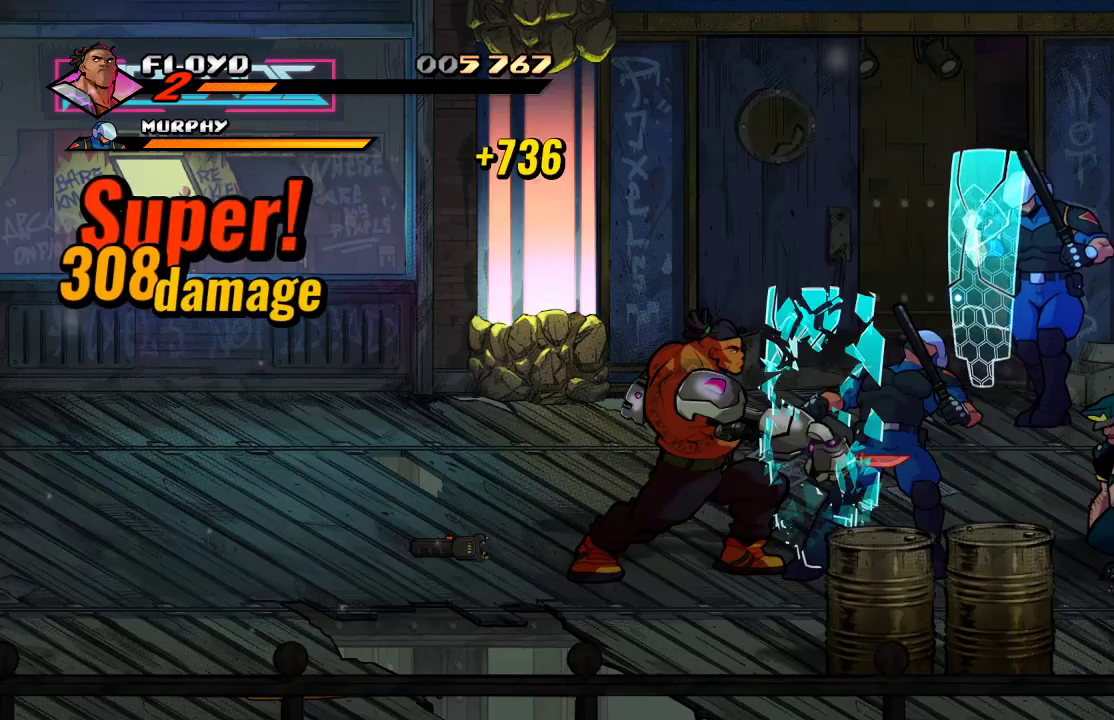
{"buttons": [], "left_stick": "center", "right_stick": "center", "events": [[100, "TRIANGLE", "down"], [267, "TRIANGLE", "up"]]}
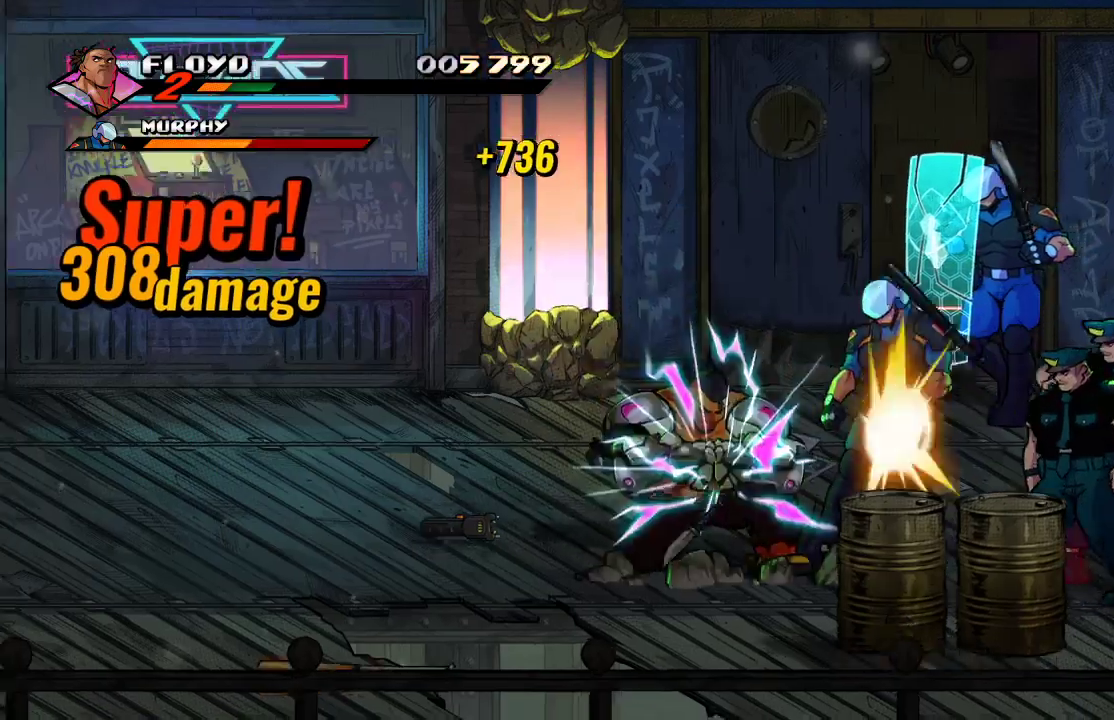
{"buttons": [], "left_stick": "center", "right_stick": "center", "events": []}
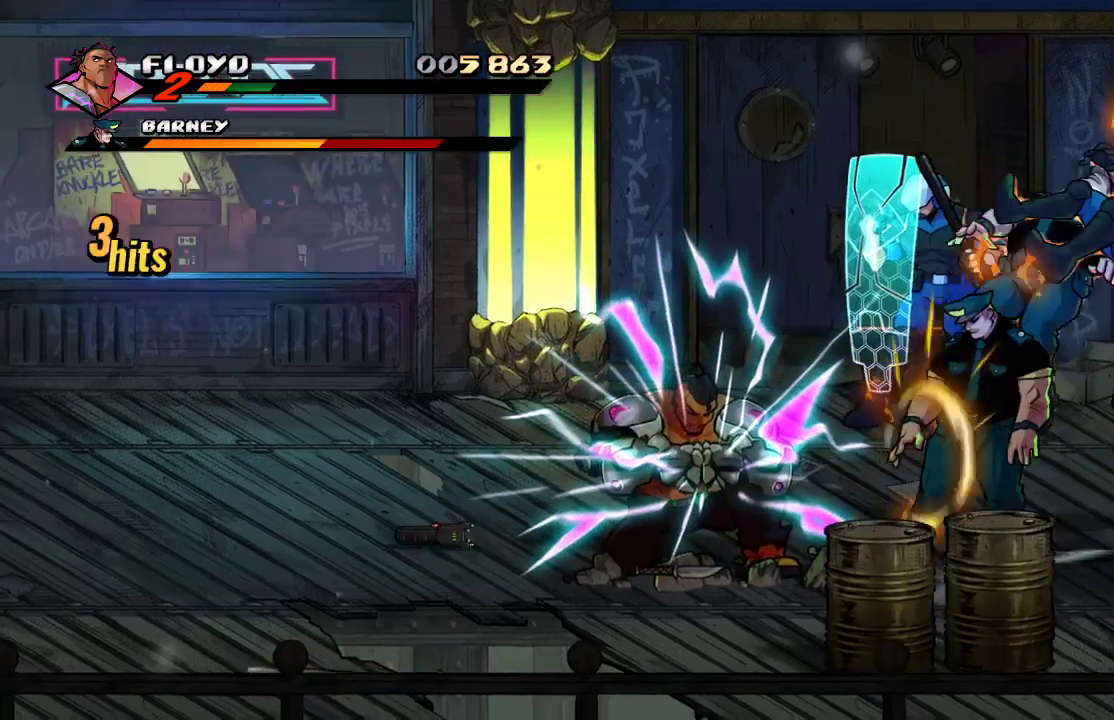
{"buttons": [], "left_stick": "right", "right_stick": "center", "events": [[100, "left_stick", "right"], [167, "SQUARE", "down"], [233, "SQUARE", "up"]]}
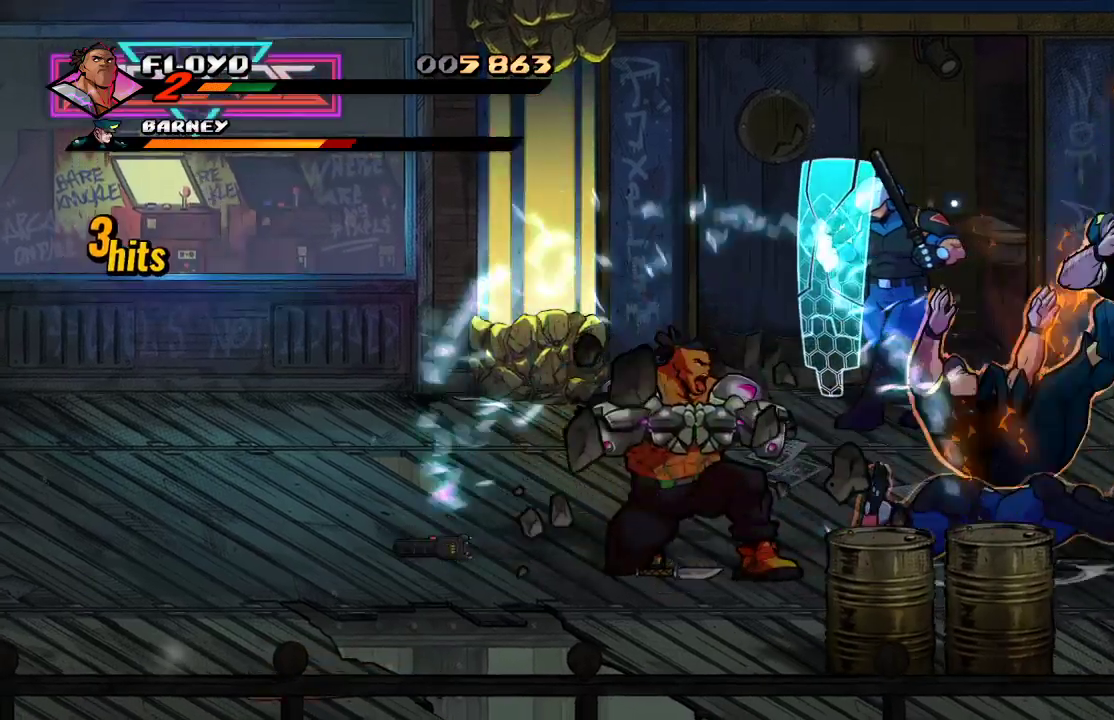
{"buttons": [], "left_stick": "up-left", "right_stick": "center", "events": [[167, "left_stick", "down-right"], [333, "left_stick", "right"], [433, "left_stick", "up"], [500, "left_stick", "up-left"]]}
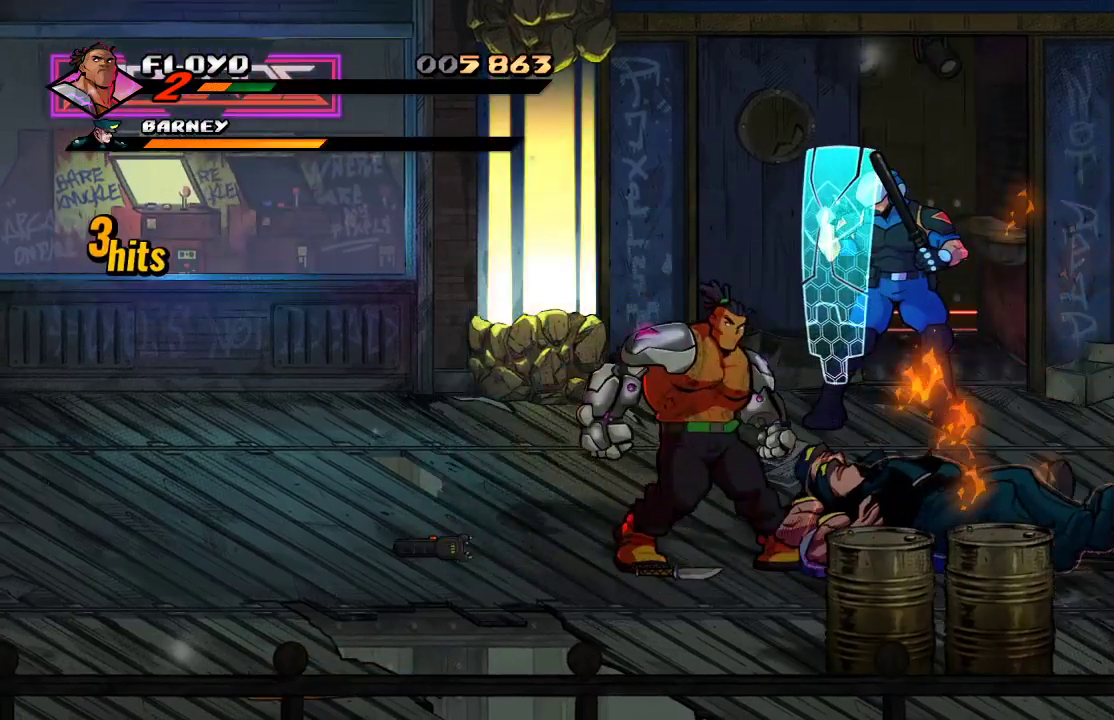
{"buttons": [], "left_stick": "right", "right_stick": "center", "events": [[167, "left_stick", "left"], [267, "left_stick", "center"], [467, "left_stick", "right"]]}